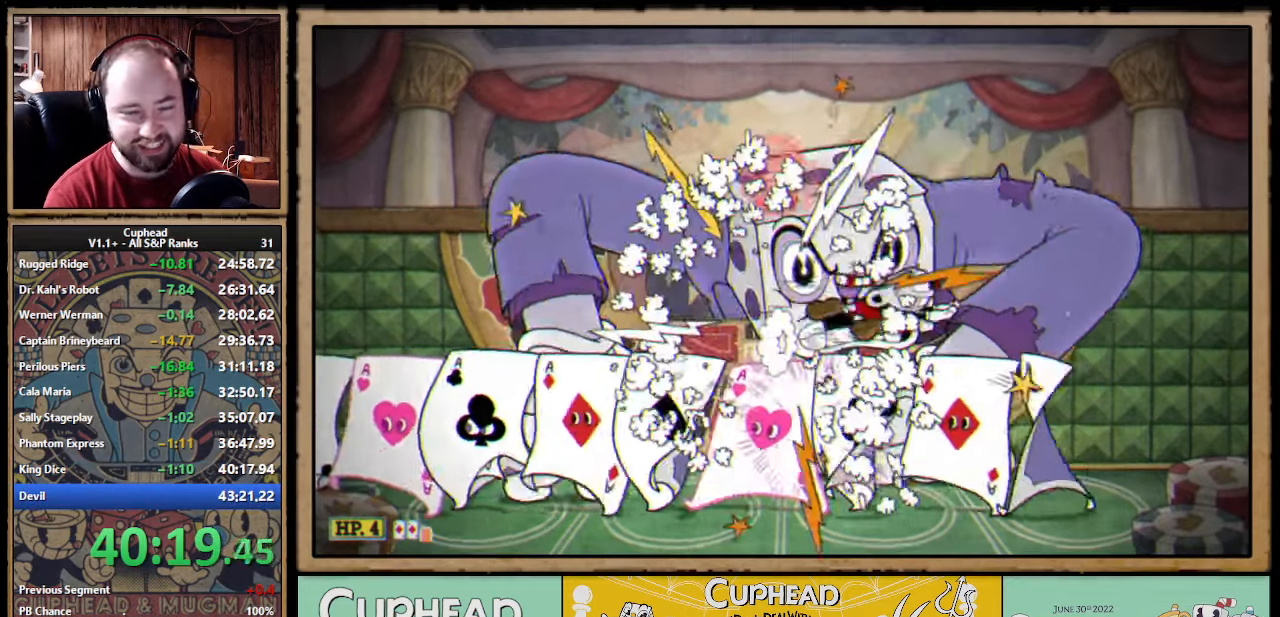
Gameplay with a controller (Xbox layout); each line is a JSON object with the inputs held at the frame after it. "events" lists button and stick changes between this image and that frame as [ms after this image, input, new state], when the widget could be followed in between. Not read: right_stick.
{"buttons": [], "left_stick": "left"}
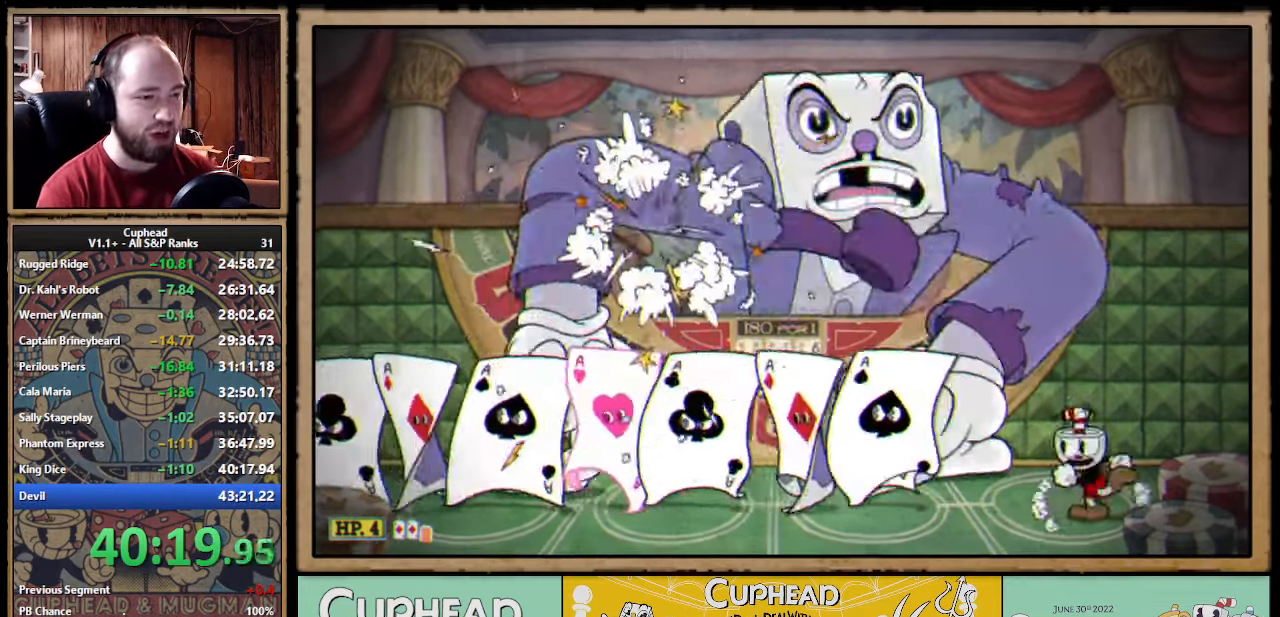
{"buttons": [], "left_stick": "center", "events": [[200, "left_stick", "center"]]}
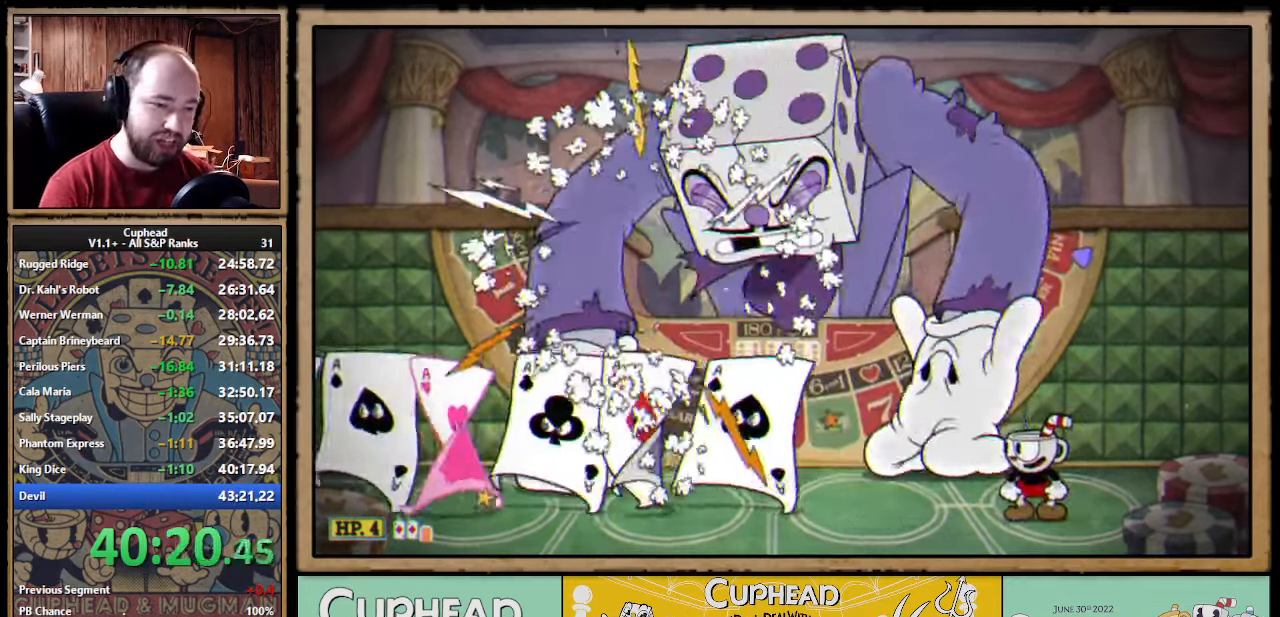
{"buttons": [], "left_stick": "center", "events": []}
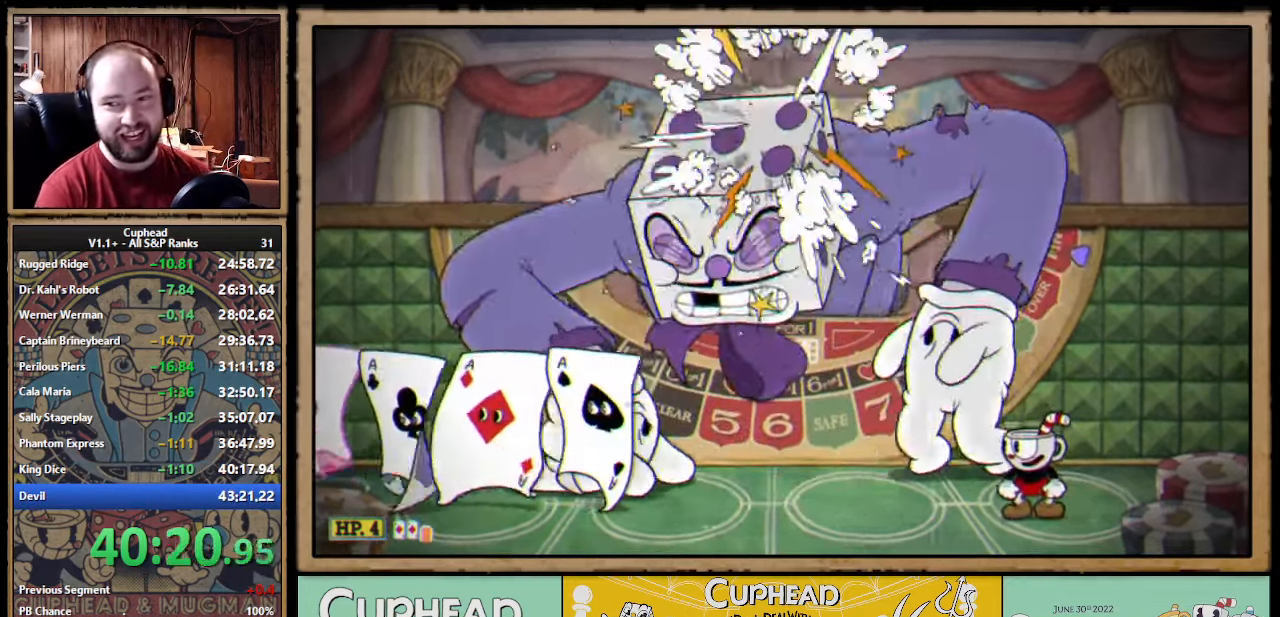
{"buttons": [], "left_stick": "center", "events": []}
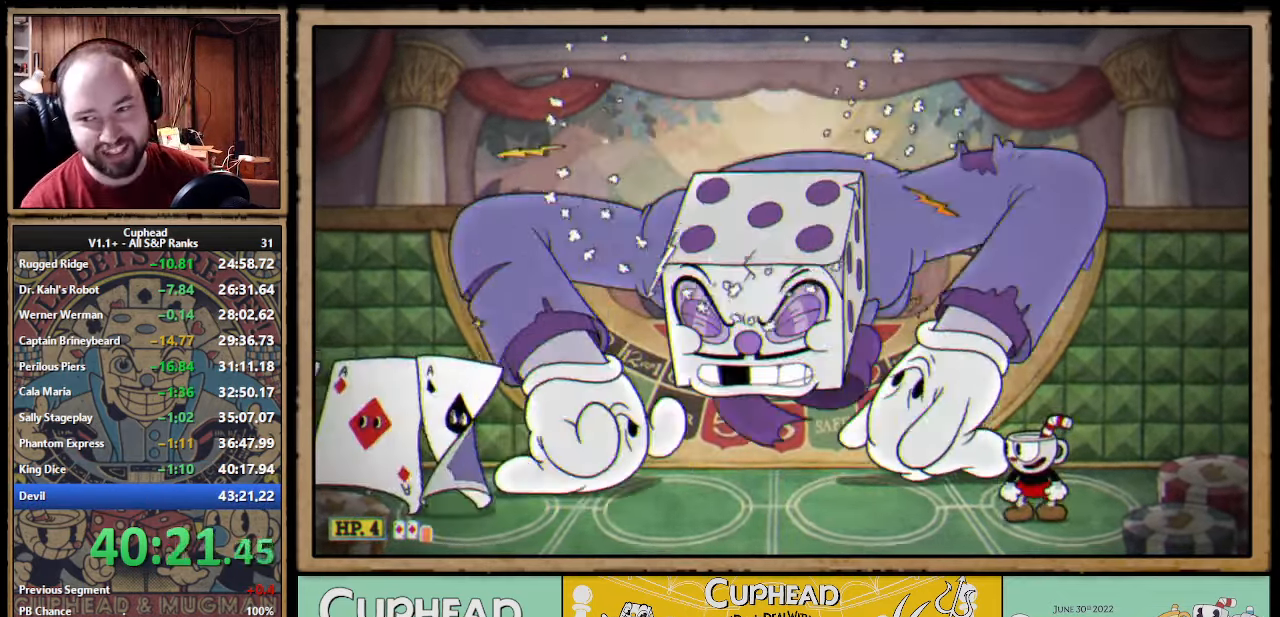
{"buttons": [], "left_stick": "center", "events": []}
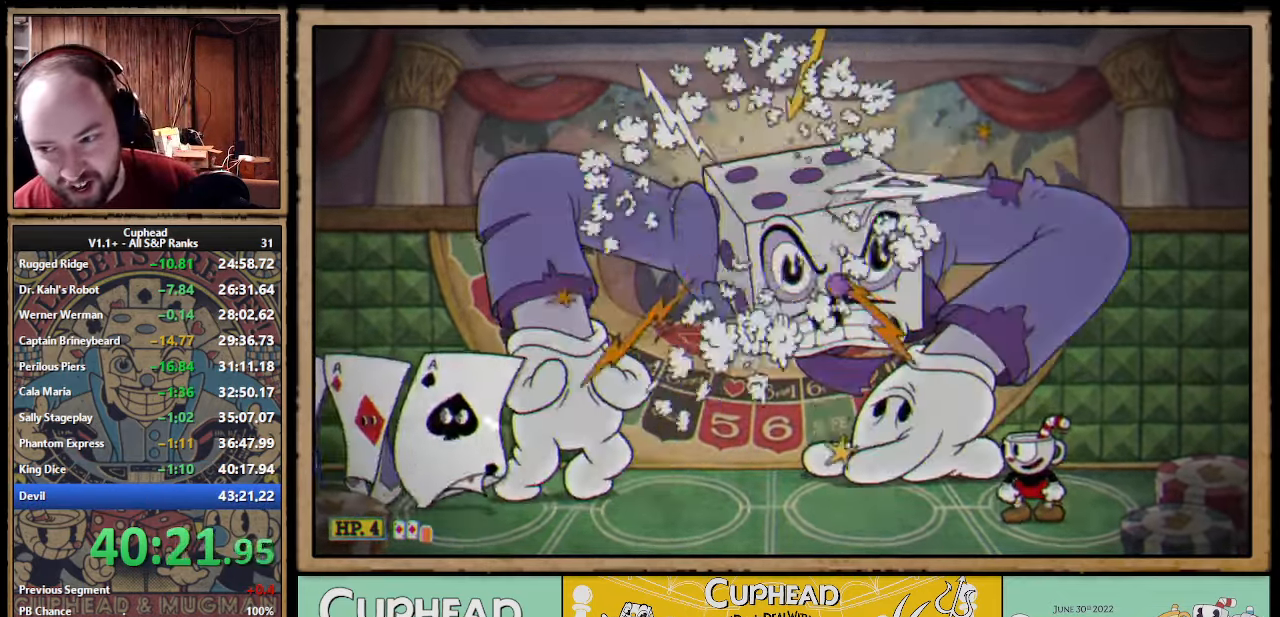
{"buttons": [], "left_stick": "center", "events": []}
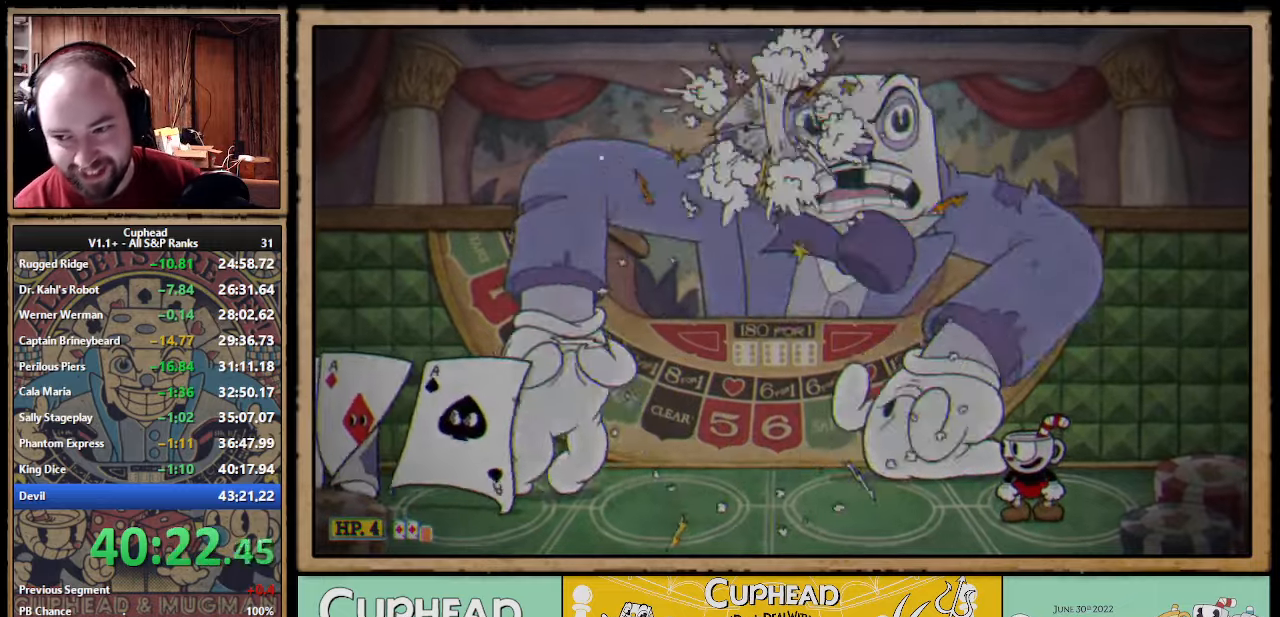
{"buttons": [], "left_stick": "center", "events": []}
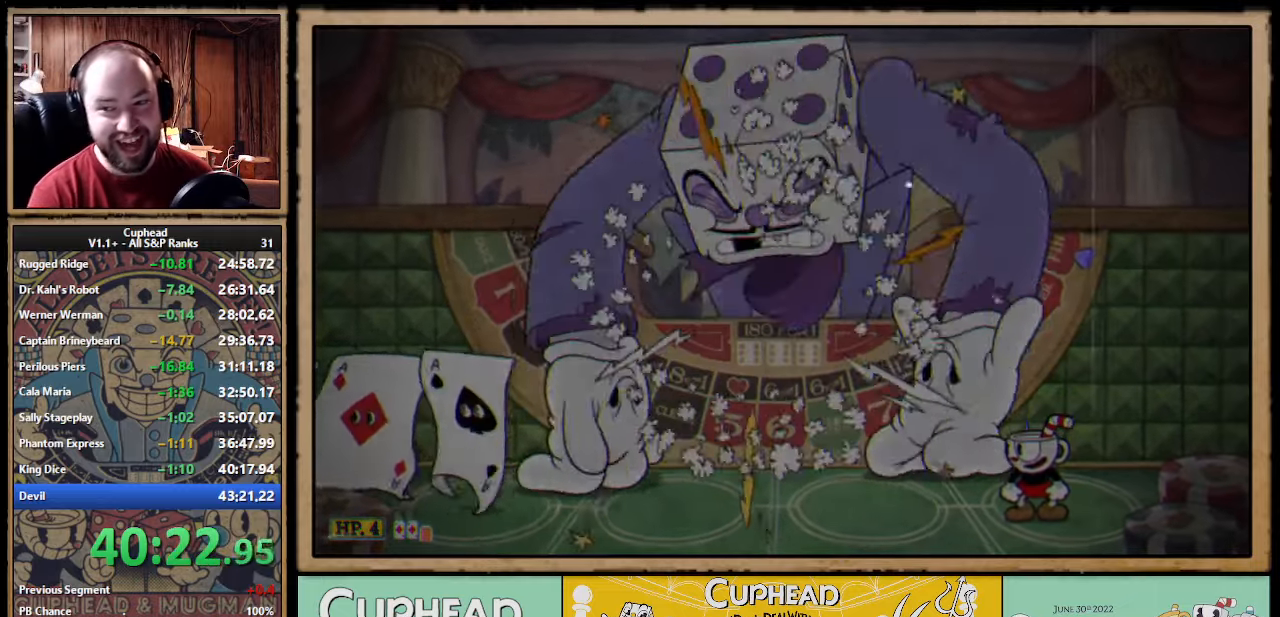
{"buttons": [], "left_stick": "center", "events": []}
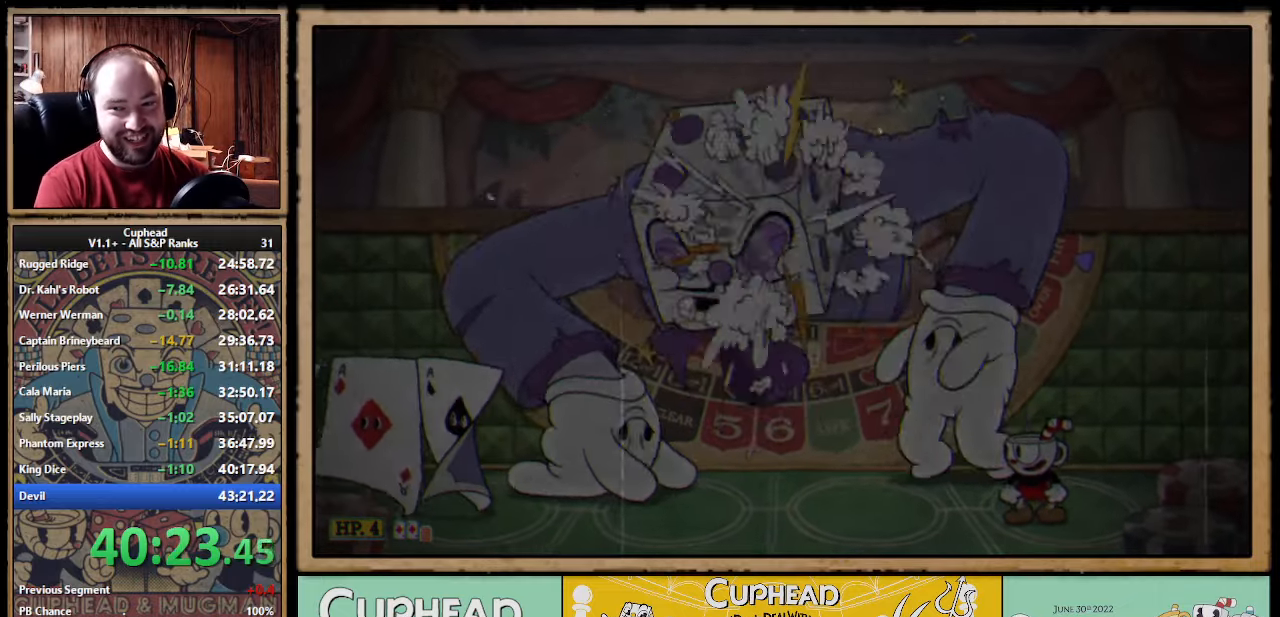
{"buttons": [], "left_stick": "center", "events": []}
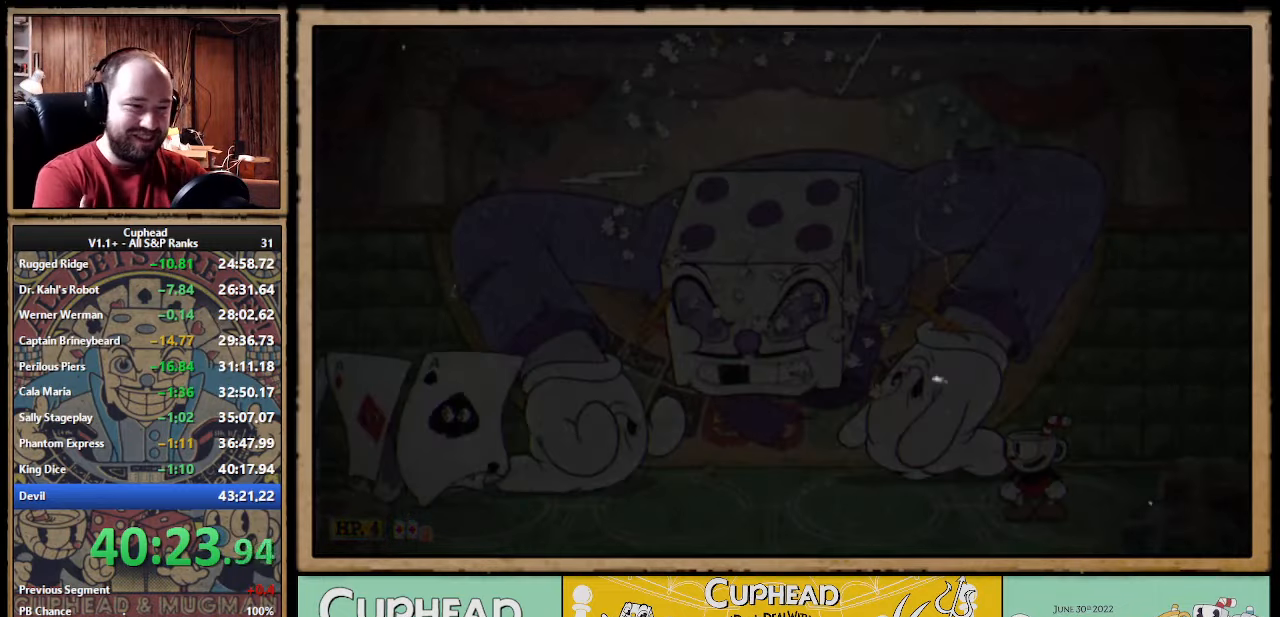
{"buttons": [], "left_stick": "center", "events": []}
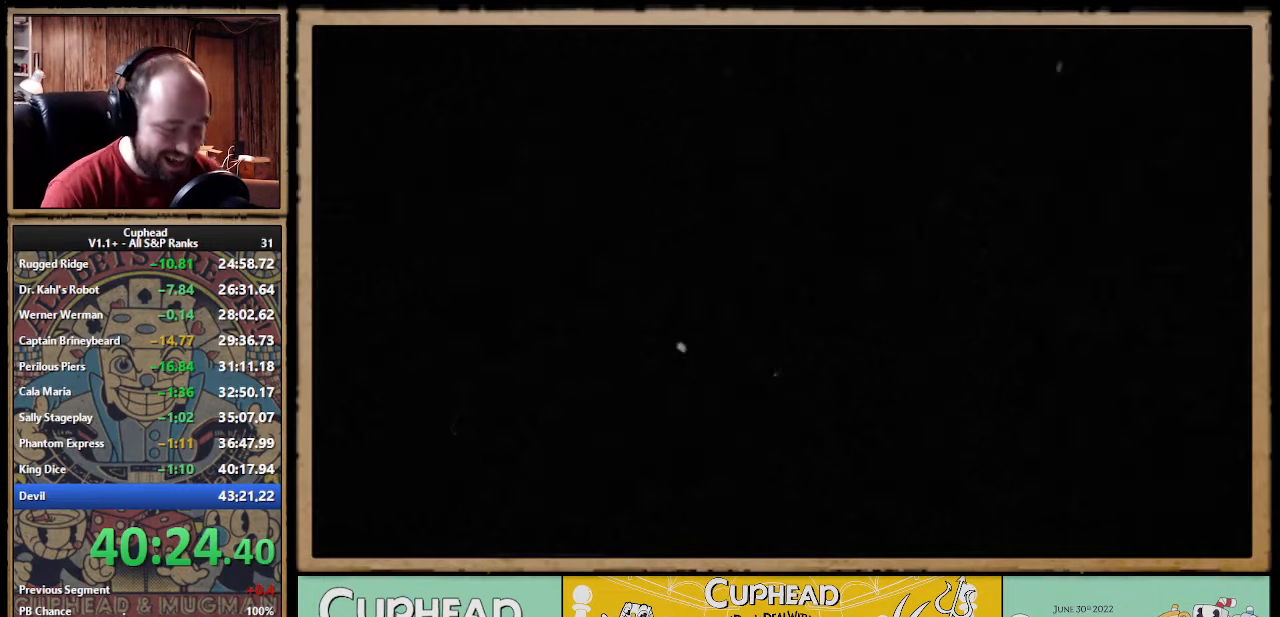
{"buttons": [], "left_stick": "center", "events": []}
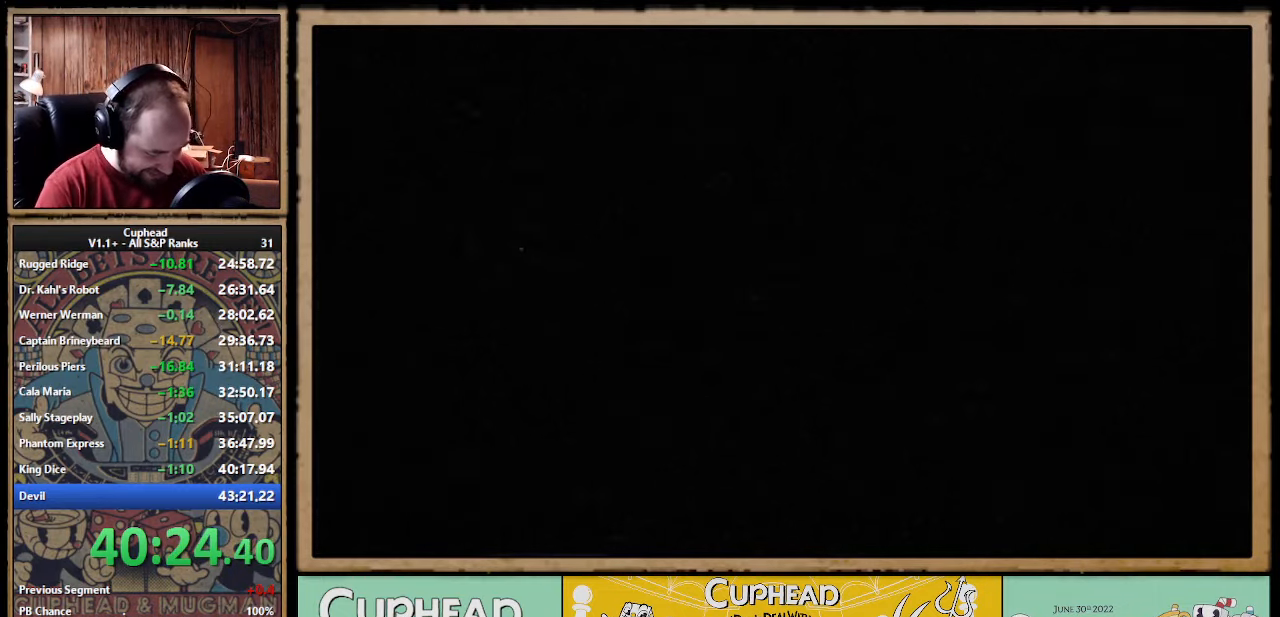
{"buttons": ["A"], "left_stick": "center", "events": [[417, "A", "down"], [450, "A", "up"], [467, "A", "down"], [484, "A", "up"], [500, "A", "down"]]}
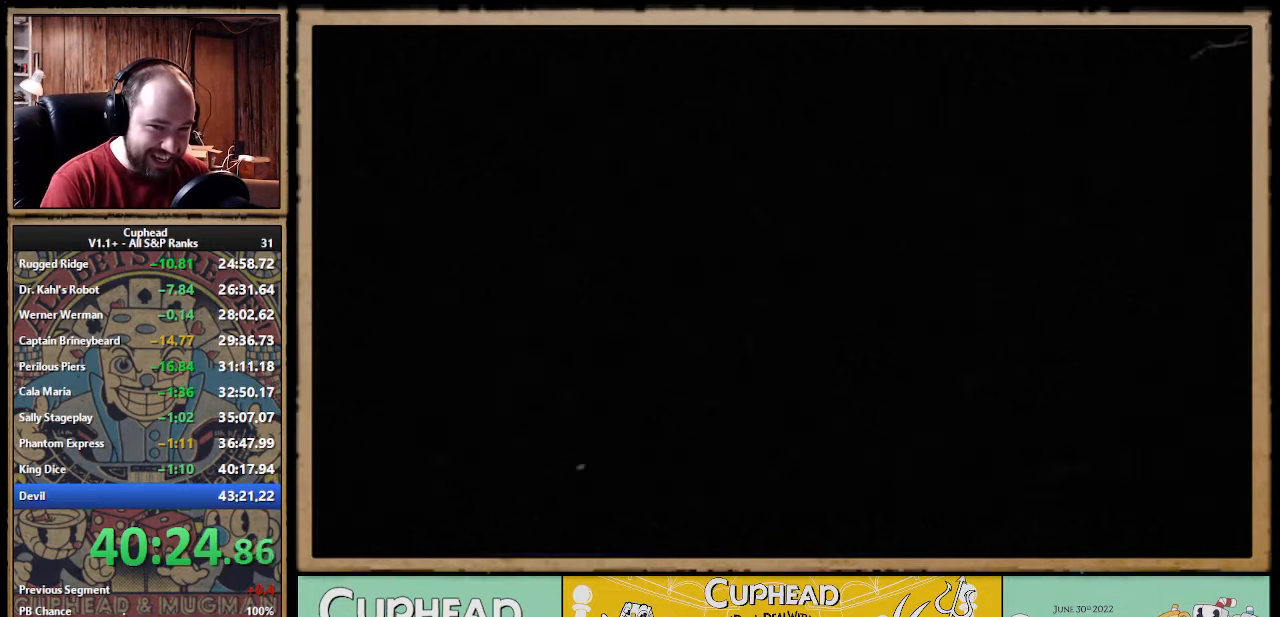
{"buttons": [], "left_stick": "center", "events": [[17, "A", "up"], [67, "A", "down"], [84, "A", "up"], [100, "A", "down"], [134, "A", "up"], [167, "A", "down"], [184, "A", "up"], [234, "A", "down"], [250, "A", "up"], [267, "A", "down"], [300, "A", "up"], [317, "A", "down"], [334, "A", "up"], [384, "A", "down"], [400, "A", "up"], [417, "A", "down"], [434, "A", "up"], [450, "A", "down"], [500, "A", "up"]]}
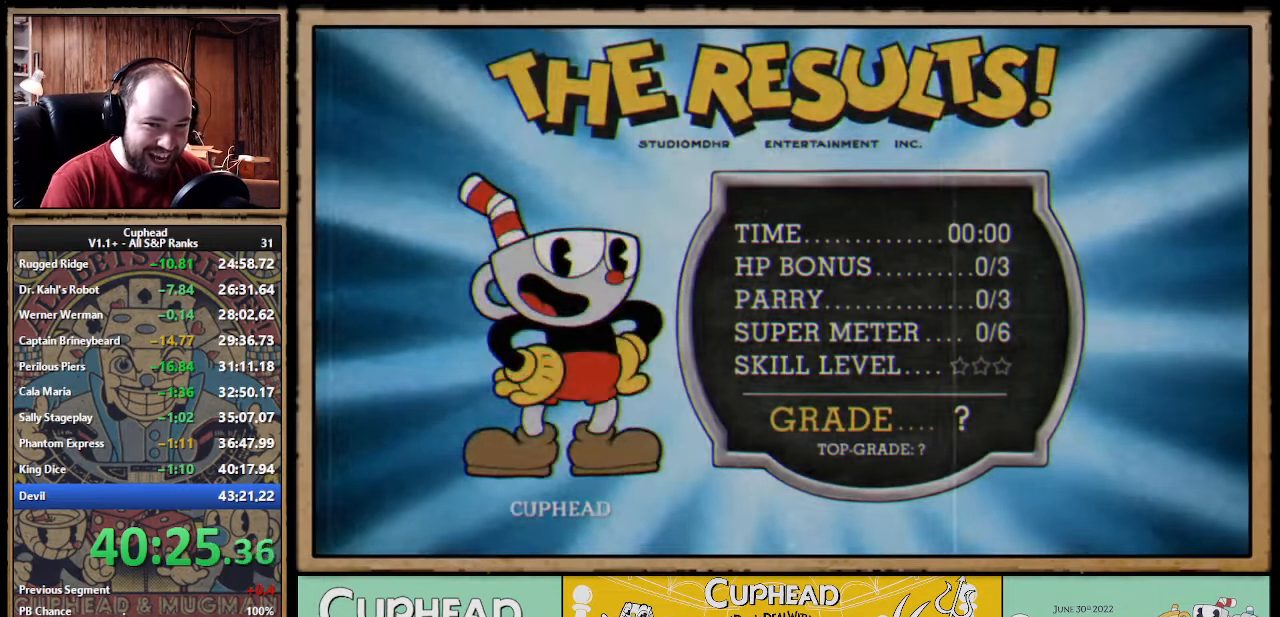
{"buttons": ["A"], "left_stick": "center", "events": [[34, "A", "down"], [50, "A", "up"], [67, "A", "down"], [84, "A", "up"], [117, "A", "down"], [150, "A", "up"], [200, "A", "down"], [217, "A", "up"], [267, "A", "down"], [284, "A", "up"], [300, "A", "down"], [317, "A", "up"], [350, "A", "down"], [367, "A", "up"], [384, "A", "down"], [400, "A", "up"], [434, "A", "down"], [450, "A", "up"], [467, "A", "down"], [484, "A", "up"], [500, "A", "down"]]}
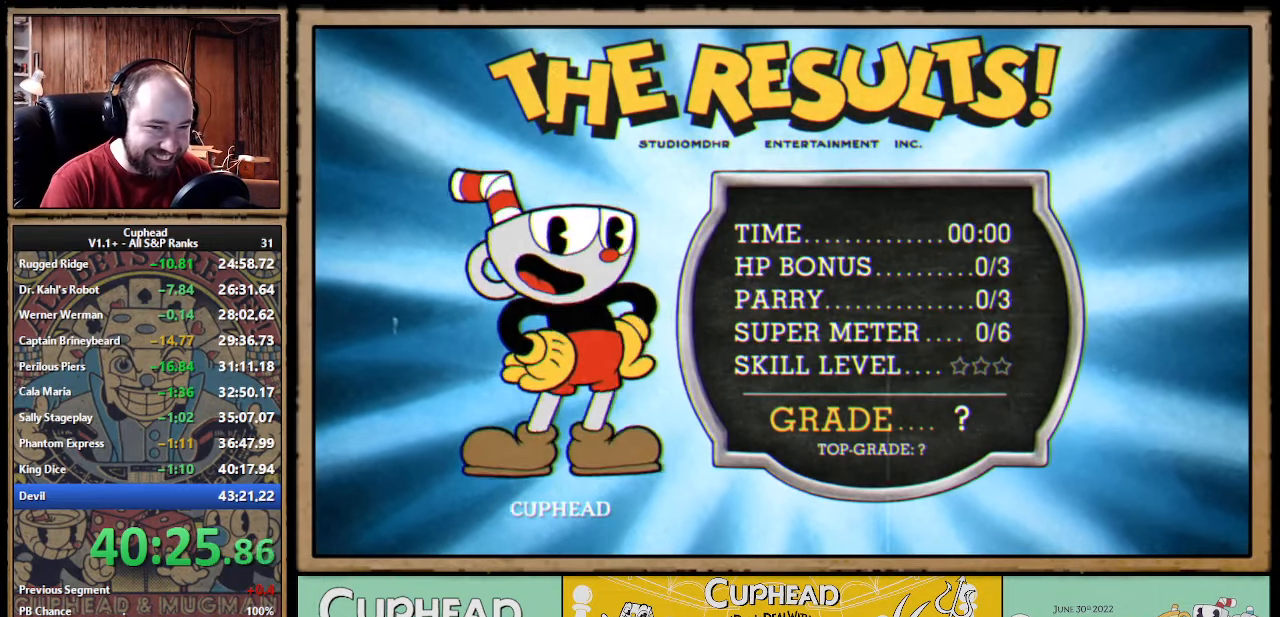
{"buttons": ["A"], "left_stick": "center", "events": [[17, "A", "up"], [34, "A", "down"], [50, "A", "up"], [84, "A", "down"], [100, "A", "up"], [167, "A", "down"], [184, "A", "up"], [200, "A", "down"], [217, "A", "up"], [234, "A", "down"], [250, "A", "up"], [267, "A", "down"], [284, "A", "up"], [317, "A", "down"], [334, "A", "up"], [417, "A", "down"], [434, "A", "up"], [500, "A", "down"]]}
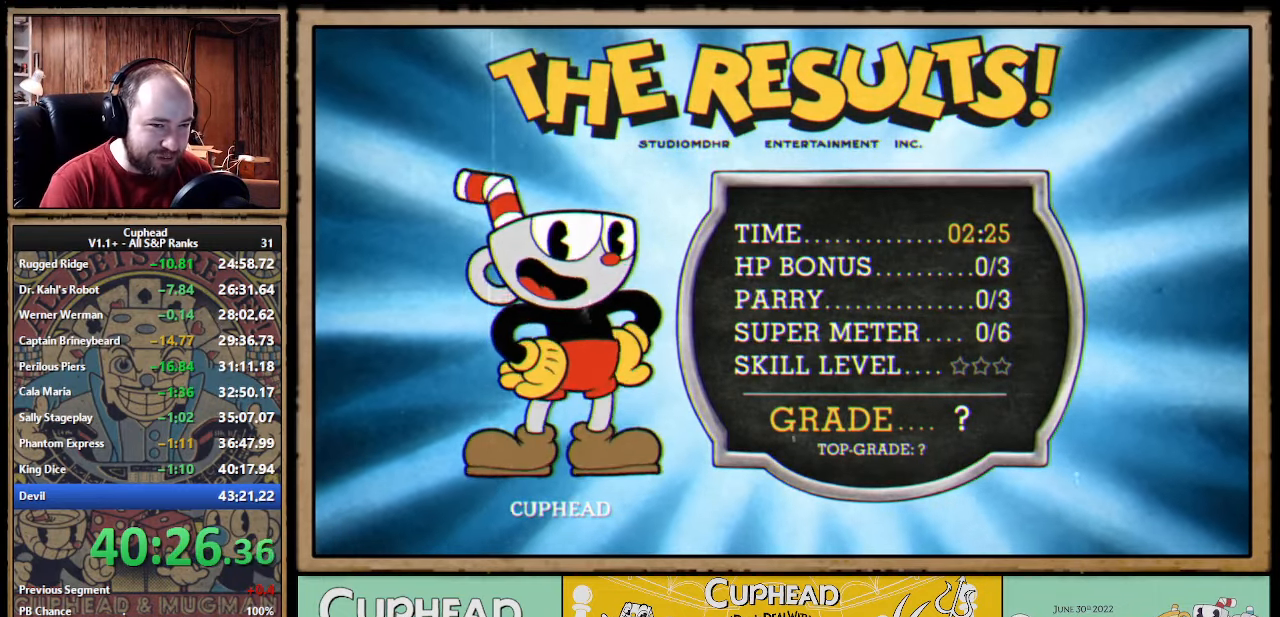
{"buttons": [], "left_stick": "center", "events": [[17, "A", "up"], [50, "A", "down"], [67, "A", "up"], [134, "A", "down"], [150, "A", "up"], [234, "A", "down"], [250, "A", "up"], [284, "A", "down"], [317, "A", "up"], [334, "A", "down"], [350, "A", "up"], [400, "A", "down"], [417, "A", "up"], [450, "A", "down"], [466, "A", "up"], [483, "A", "down"], [500, "A", "up"]]}
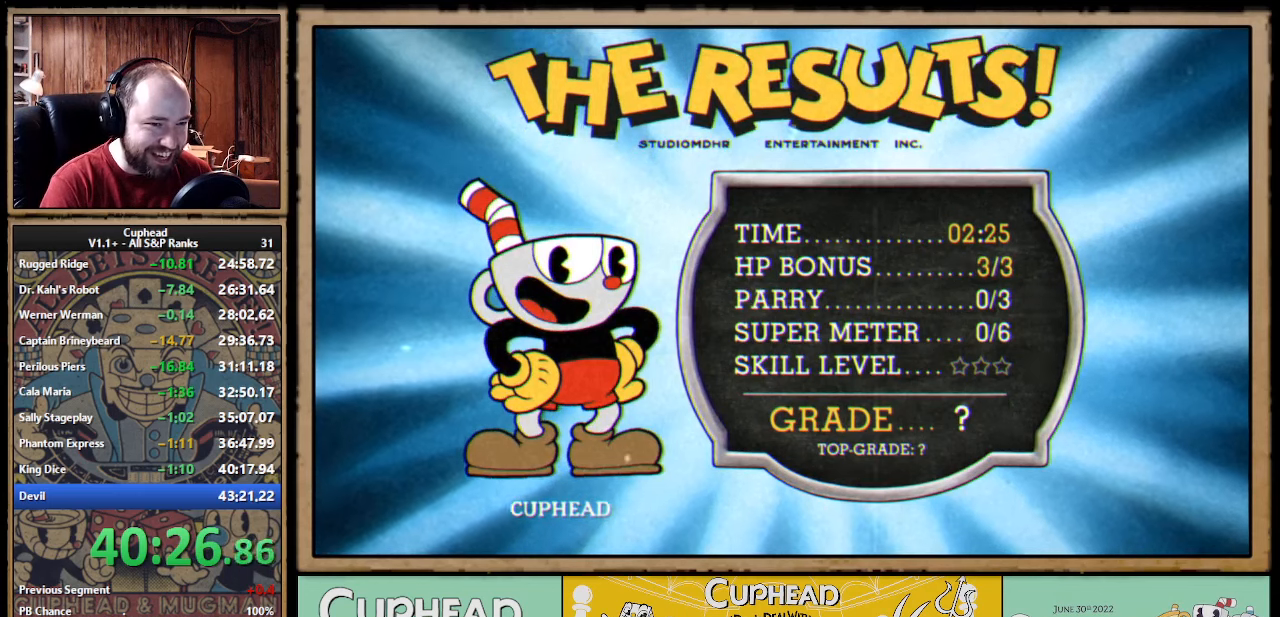
{"buttons": [], "left_stick": "center", "events": [[50, "A", "down"], [83, "A", "up"], [116, "A", "down"], [166, "A", "up"], [183, "A", "down"], [200, "A", "up"], [216, "A", "down"], [233, "A", "up"], [266, "A", "down"], [283, "A", "up"], [300, "A", "down"], [316, "A", "up"], [433, "A", "down"], [450, "A", "up"], [466, "A", "down"], [483, "A", "up"]]}
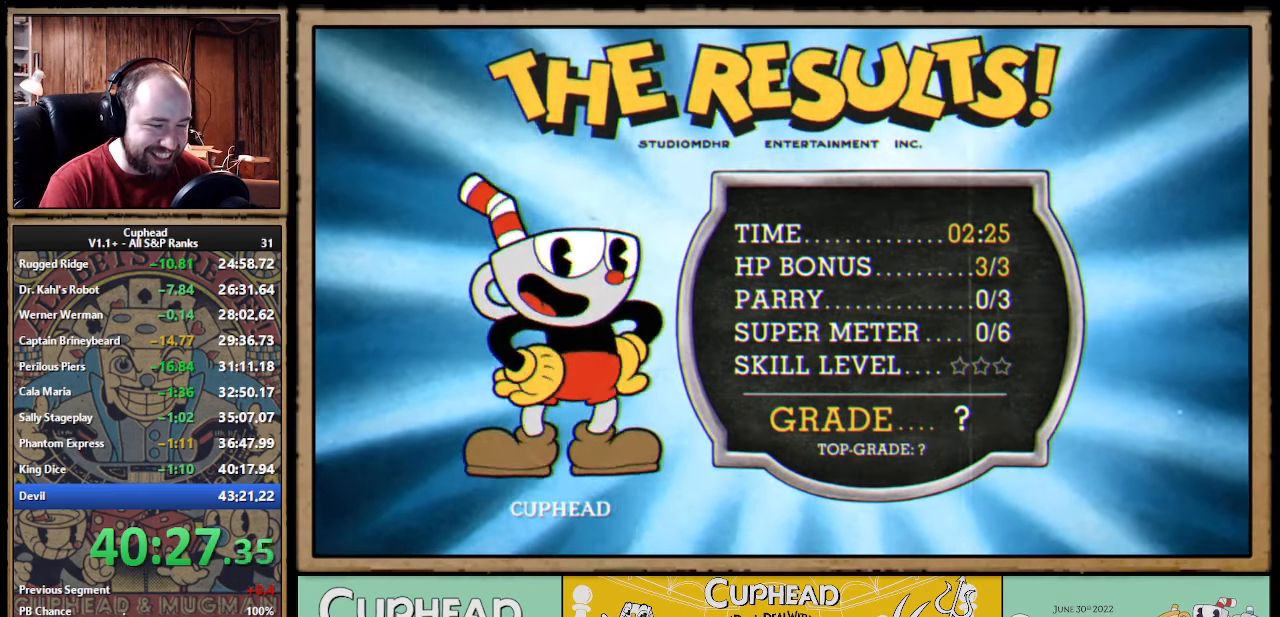
{"buttons": [], "left_stick": "center", "events": [[50, "A", "down"], [66, "A", "up"], [100, "A", "down"], [116, "A", "up"], [133, "A", "down"], [150, "A", "up"], [166, "A", "down"], [216, "A", "up"], [266, "A", "down"], [283, "A", "up"], [350, "A", "down"], [383, "A", "up"], [450, "A", "down"], [466, "A", "up"]]}
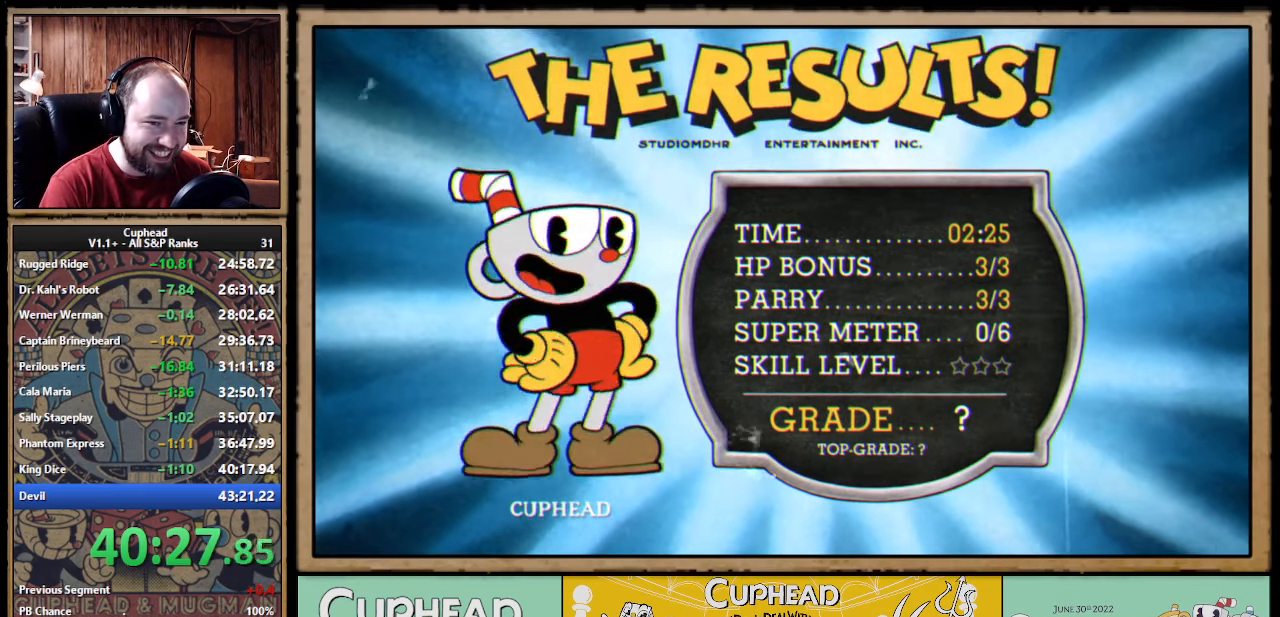
{"buttons": ["A"], "left_stick": "center", "events": [[16, "A", "down"], [50, "A", "up"], [83, "A", "down"], [100, "A", "up"], [116, "A", "down"], [133, "A", "up"], [183, "A", "down"], [200, "A", "up"], [216, "A", "down"], [233, "A", "up"], [266, "A", "down"], [300, "A", "up"], [350, "A", "down"], [383, "A", "up"], [450, "A", "down"], [483, "A", "up"], [500, "A", "down"]]}
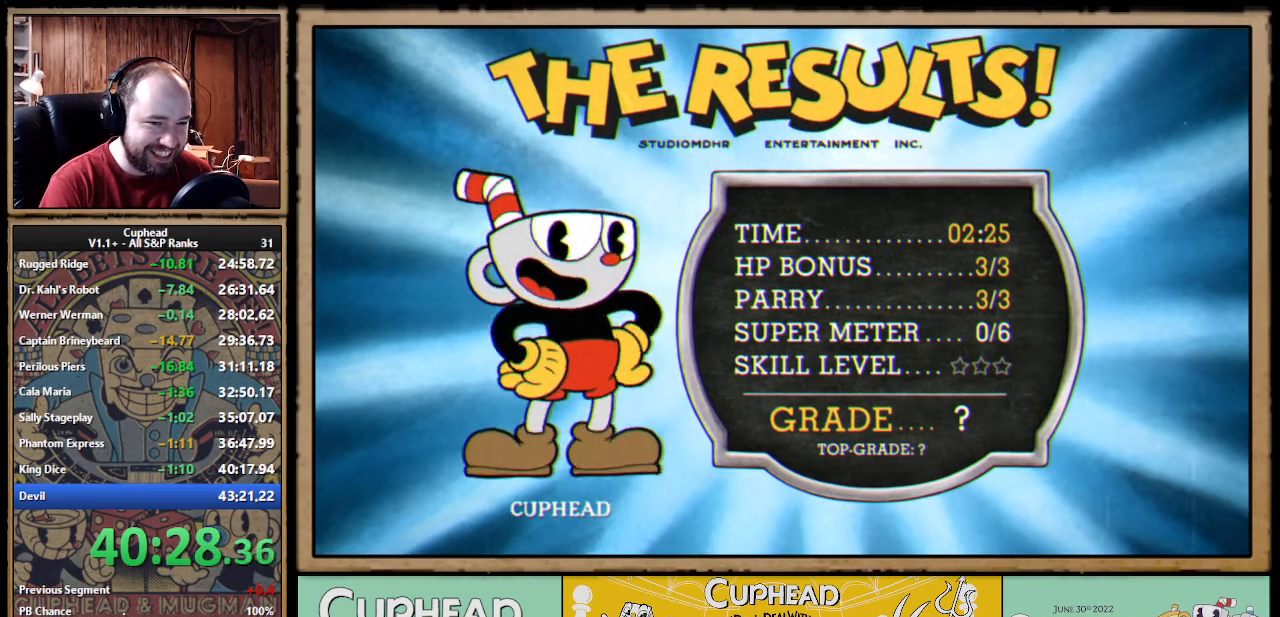
{"buttons": ["A"], "left_stick": "center", "events": [[16, "A", "up"], [33, "A", "down"], [50, "A", "up"], [83, "A", "down"], [116, "A", "up"], [133, "A", "down"], [183, "A", "up"], [283, "A", "down"], [300, "A", "up"], [333, "A", "down"], [350, "A", "up"], [366, "A", "down"], [383, "A", "up"], [416, "A", "down"], [433, "A", "up"], [450, "A", "down"], [466, "A", "up"], [500, "A", "down"]]}
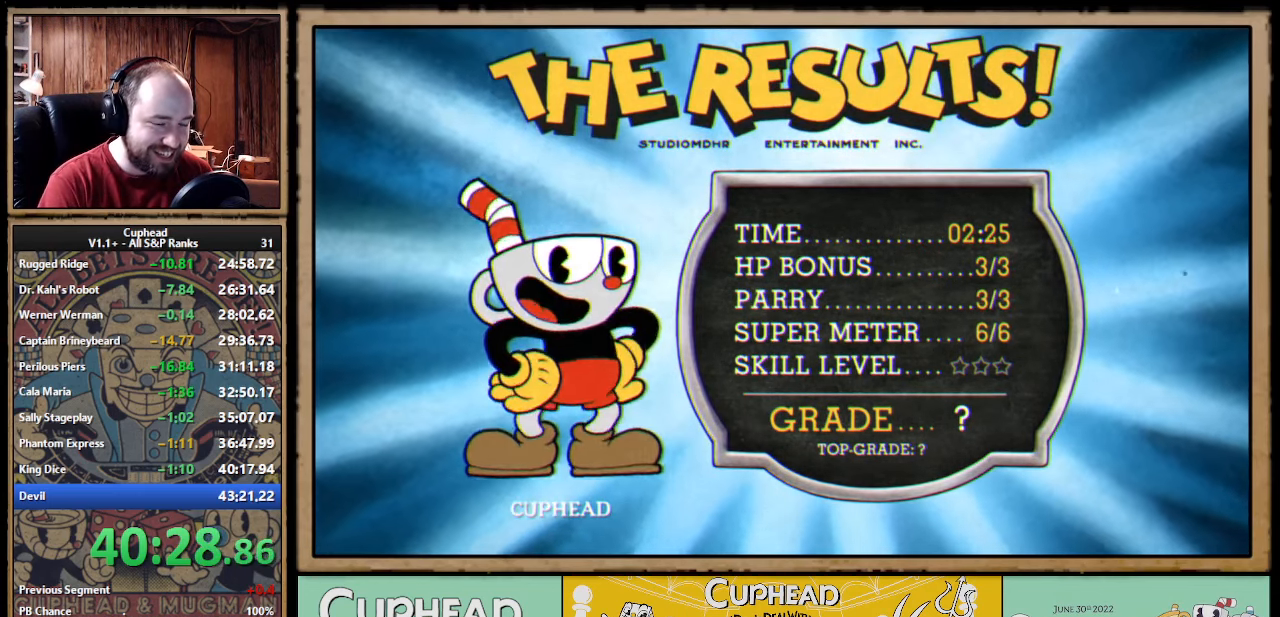
{"buttons": [], "left_stick": "center", "events": [[50, "A", "up"], [83, "A", "down"], [100, "A", "up"], [116, "A", "down"], [133, "A", "up"], [166, "A", "down"], [183, "A", "up"], [200, "A", "down"], [216, "A", "up"], [250, "A", "down"], [283, "A", "up"], [333, "A", "down"], [350, "A", "up"], [366, "A", "down"], [383, "A", "up"], [433, "A", "down"], [483, "A", "up"]]}
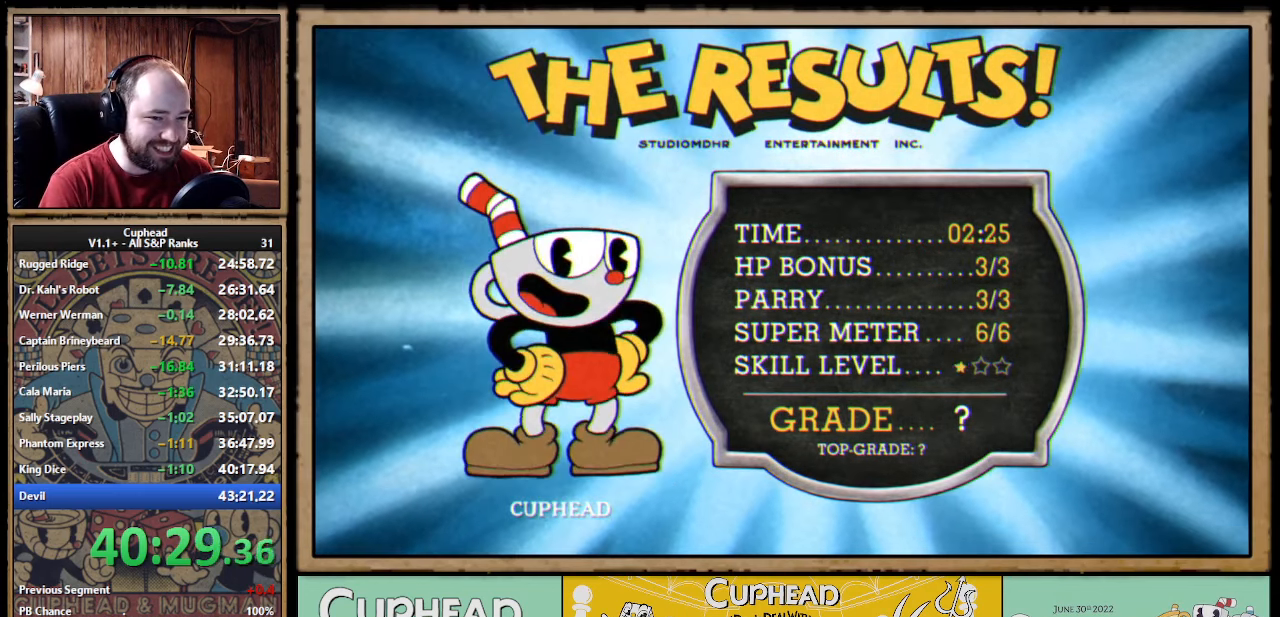
{"buttons": ["A"], "left_stick": "center", "events": [[33, "A", "down"], [50, "A", "up"], [100, "A", "down"], [116, "A", "up"], [133, "A", "down"], [150, "A", "up"], [166, "A", "down"], [183, "A", "up"], [200, "A", "down"], [216, "A", "up"], [266, "A", "down"], [283, "A", "up"], [300, "A", "down"], [316, "A", "up"], [350, "A", "down"], [366, "A", "up"], [383, "A", "down"], [400, "A", "up"], [433, "A", "down"], [466, "A", "up"], [483, "A", "down"]]}
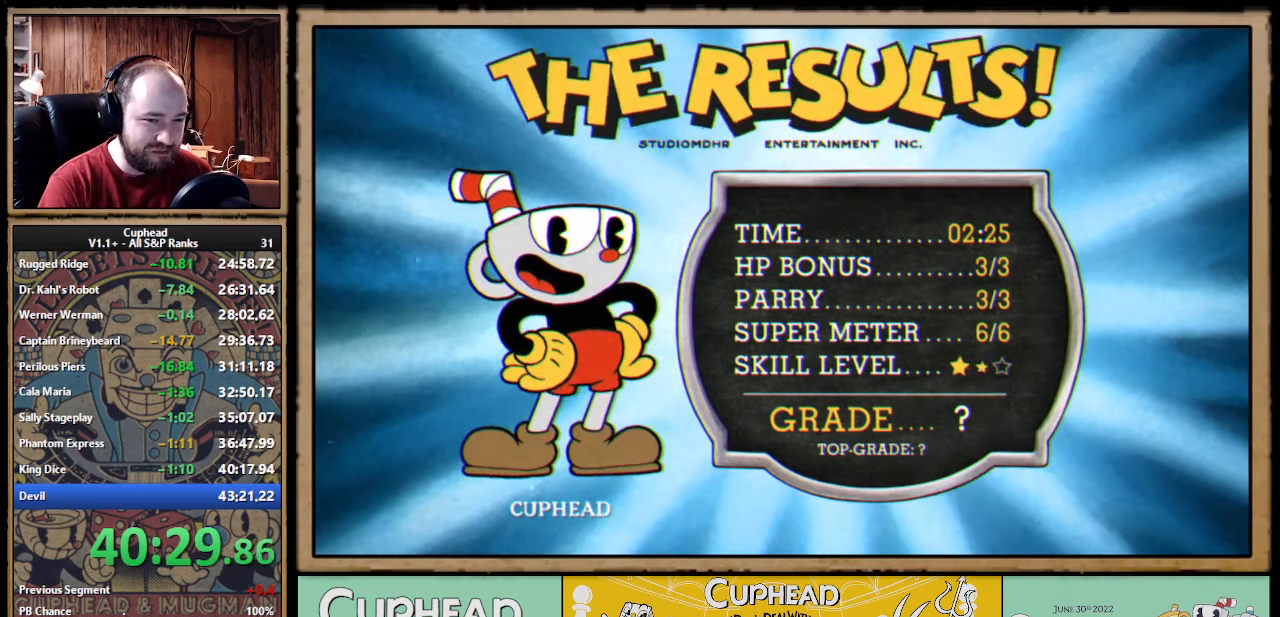
{"buttons": ["A"], "left_stick": "center", "events": [[33, "A", "up"], [50, "A", "down"], [66, "A", "up"], [116, "A", "down"], [133, "A", "up"], [150, "A", "down"], [233, "A", "up"], [283, "A", "down"], [300, "A", "up"], [316, "A", "down"], [333, "A", "up"], [366, "A", "down"], [383, "A", "up"], [400, "A", "down"], [416, "A", "up"], [466, "A", "down"], [483, "A", "up"], [500, "A", "down"]]}
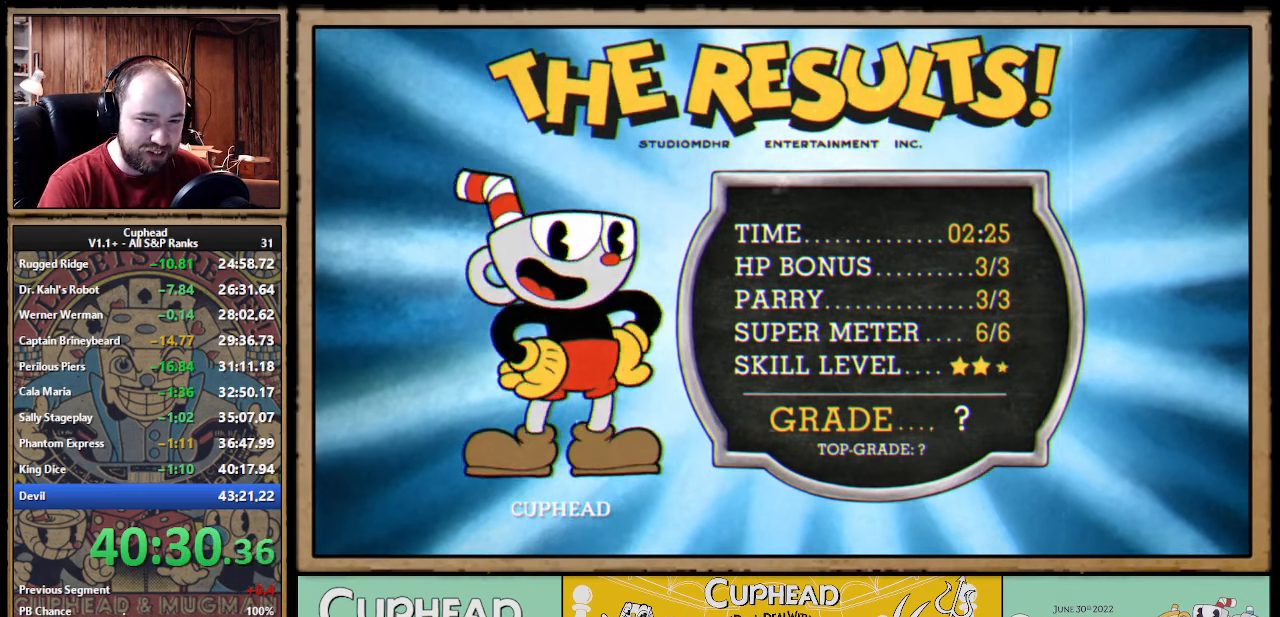
{"buttons": [], "left_stick": "center", "events": [[16, "A", "up"], [133, "A", "down"], [150, "A", "up"], [166, "A", "down"], [183, "A", "up"], [216, "A", "down"], [233, "A", "up"], [250, "A", "down"], [266, "A", "up"], [316, "A", "down"], [333, "A", "up"], [400, "A", "down"], [416, "A", "up"]]}
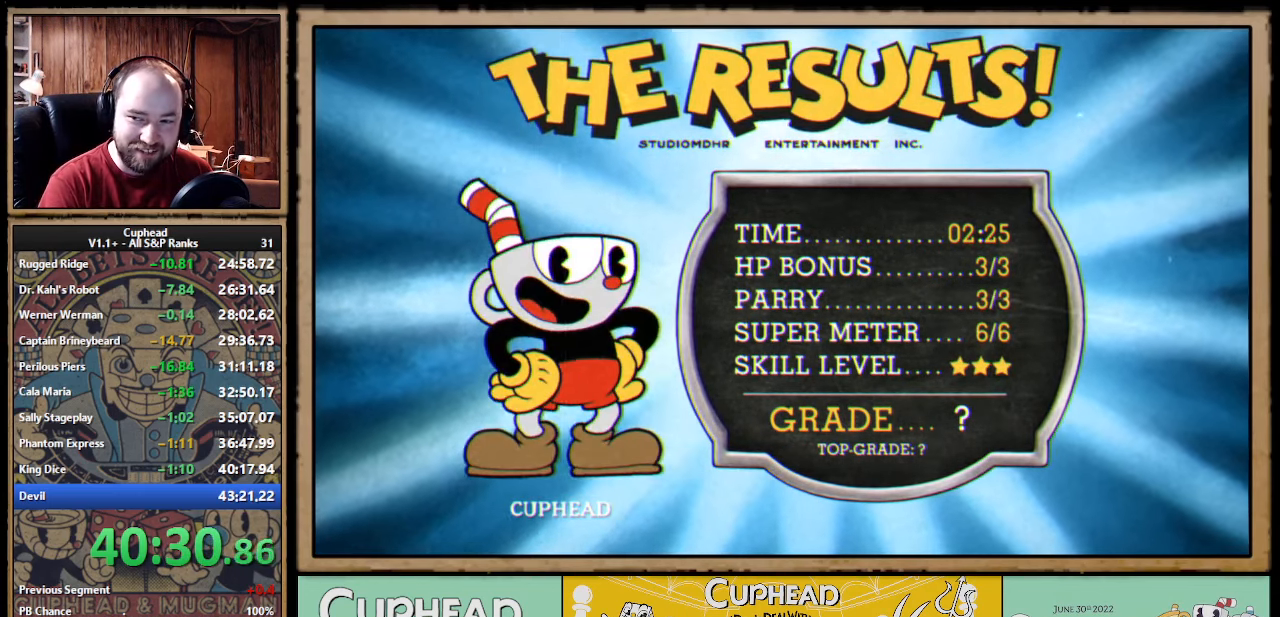
{"buttons": [], "left_stick": "center", "events": [[16, "A", "down"], [33, "A", "up"], [66, "A", "down"], [83, "A", "up"], [100, "A", "down"], [116, "A", "up"], [166, "A", "down"], [183, "A", "up"], [250, "A", "down"], [266, "A", "up"], [350, "A", "down"], [383, "A", "up"], [416, "A", "down"], [433, "A", "up"], [450, "A", "down"], [466, "A", "up"]]}
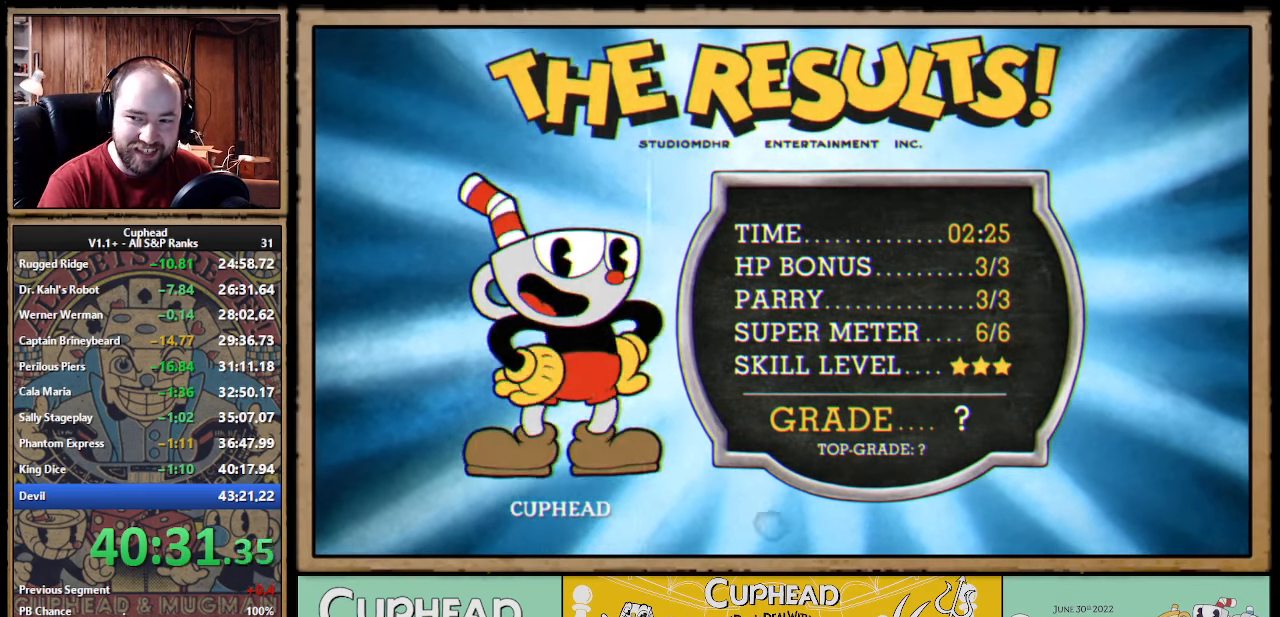
{"buttons": [], "left_stick": "center", "events": [[16, "A", "down"], [33, "A", "up"], [50, "A", "down"], [66, "A", "up"], [100, "A", "down"], [116, "A", "up"], [133, "A", "down"], [150, "A", "up"], [200, "A", "down"], [216, "A", "up"], [233, "A", "down"], [250, "A", "up"], [283, "A", "down"], [300, "A", "up"], [316, "A", "down"], [333, "A", "up"], [383, "A", "down"], [400, "A", "up"], [416, "A", "down"], [433, "A", "up"], [466, "A", "down"], [483, "A", "up"]]}
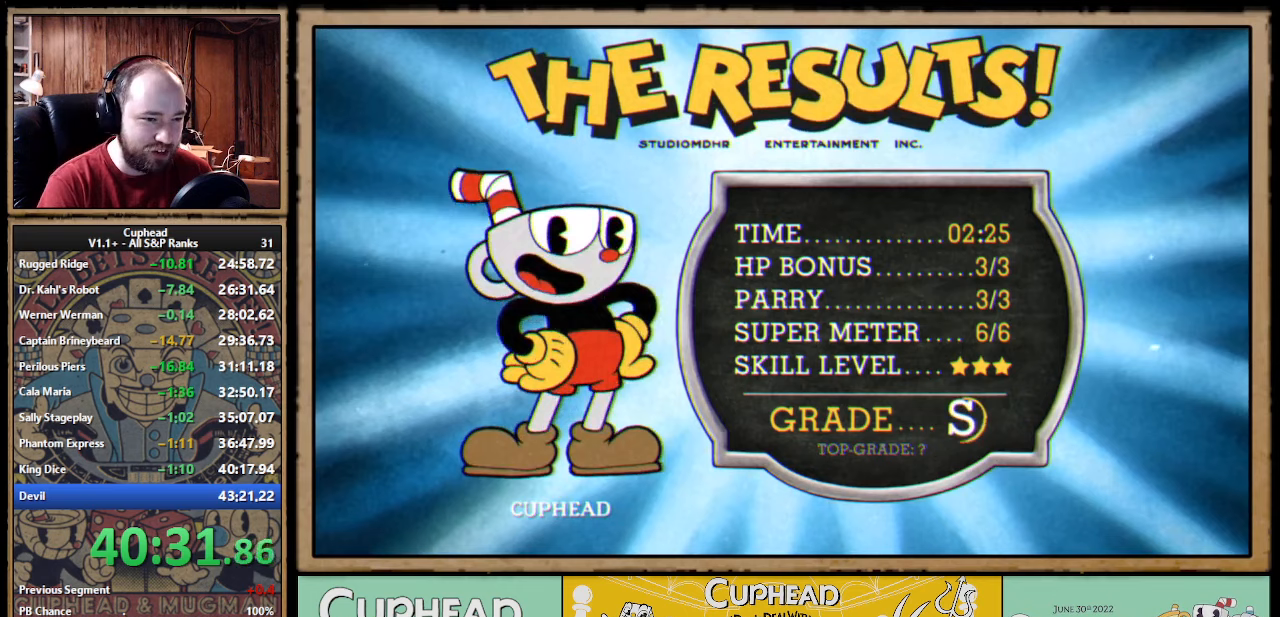
{"buttons": [], "left_stick": "center", "events": [[50, "A", "down"], [67, "A", "up"], [83, "A", "down"], [100, "A", "up"], [133, "A", "down"], [150, "A", "up"], [167, "A", "down"], [183, "A", "up"], [217, "A", "down"], [233, "A", "up"], [250, "A", "down"], [267, "A", "up"], [317, "A", "down"], [350, "A", "up"], [400, "A", "down"], [417, "A", "up"], [433, "A", "down"], [450, "A", "up"], [483, "A", "down"], [500, "A", "up"]]}
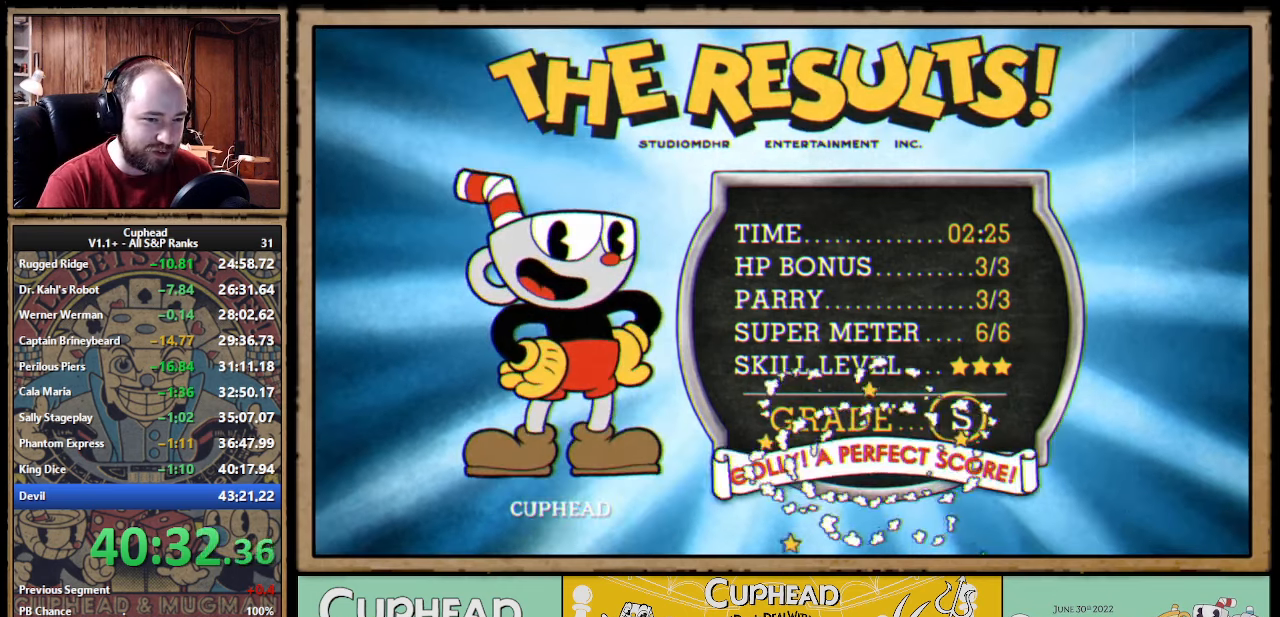
{"buttons": [], "left_stick": "center", "events": [[17, "A", "down"], [33, "A", "up"], [83, "A", "down"], [100, "A", "up"], [117, "A", "down"], [133, "A", "up"], [167, "A", "down"], [183, "A", "up"], [200, "A", "down"], [217, "A", "up"], [250, "A", "down"], [300, "A", "up"], [350, "A", "down"], [367, "A", "up"], [383, "A", "down"], [400, "A", "up"], [433, "A", "down"], [450, "A", "up"], [467, "A", "down"], [483, "A", "up"]]}
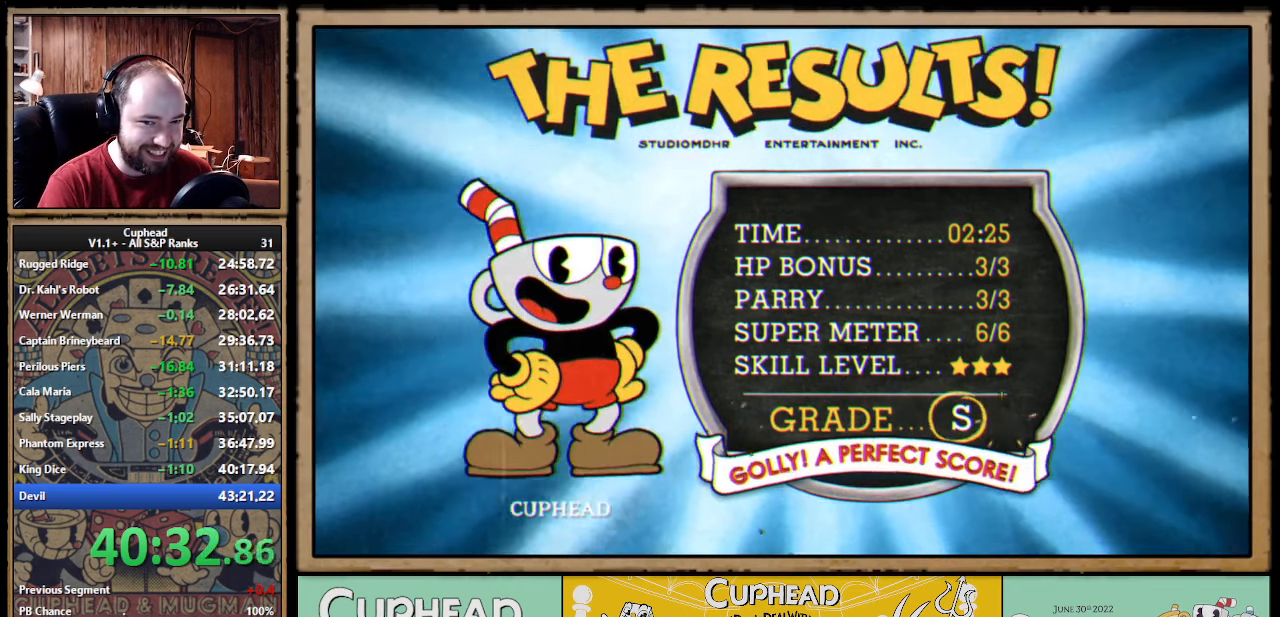
{"buttons": [], "left_stick": "center", "events": [[17, "A", "down"], [33, "A", "up"], [50, "A", "down"], [67, "A", "up"], [117, "A", "down"], [167, "A", "up"], [200, "A", "down"], [217, "A", "up"], [300, "A", "down"], [317, "A", "up"], [333, "A", "down"], [350, "A", "up"], [383, "A", "down"], [400, "A", "up"], [467, "A", "down"], [483, "A", "up"]]}